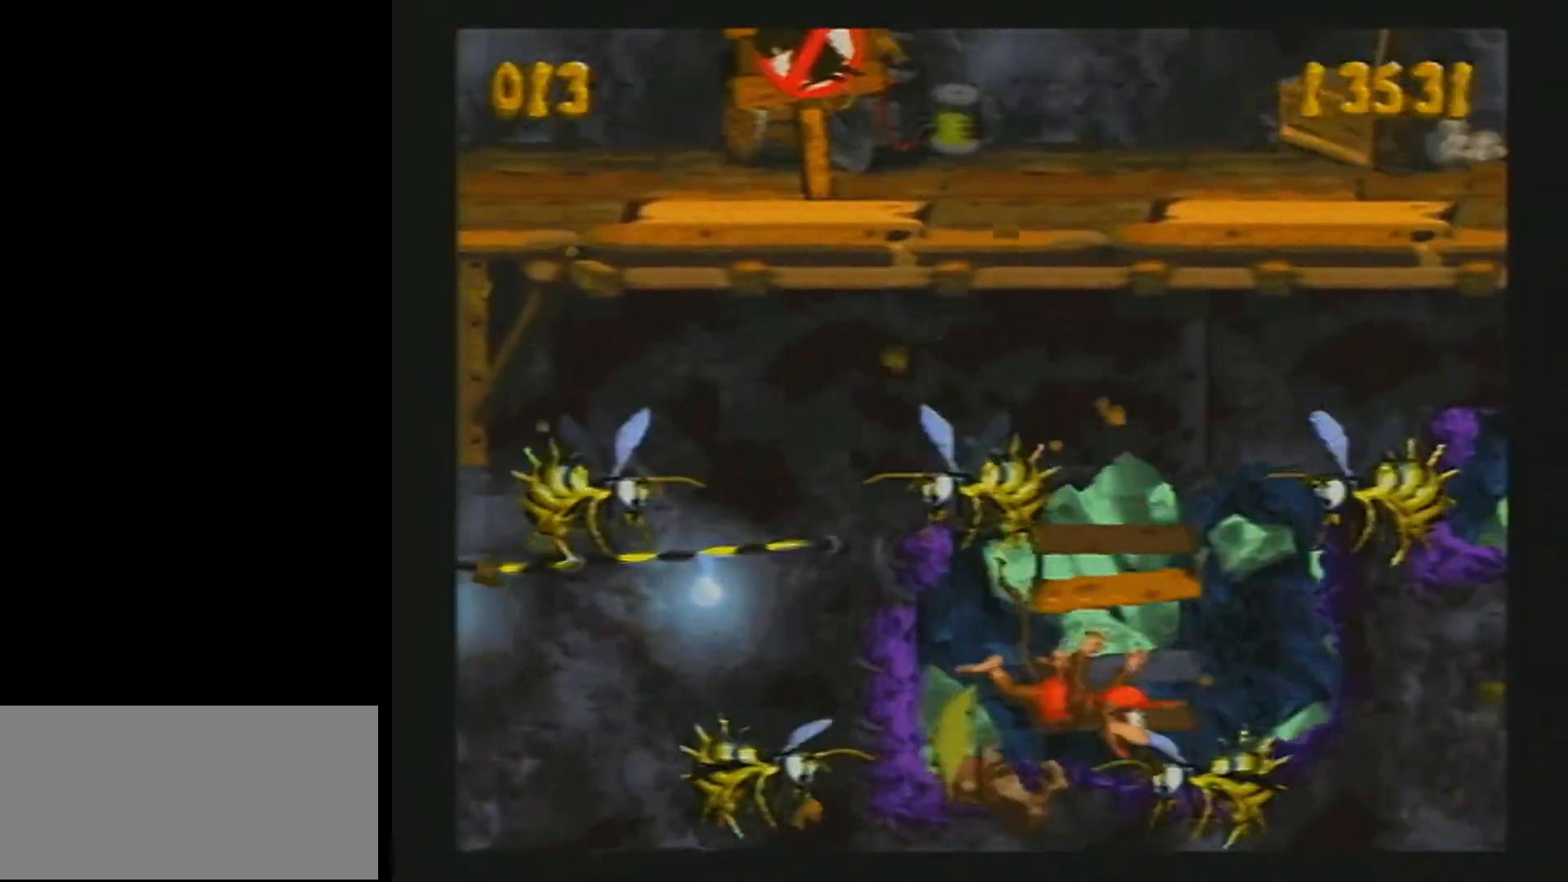
Gameplay with a controller (Nintendo layout); each line is a JSON object with the inputs held at the frame after it. "events" lists button and stick changes between this image and that frame as [ms after this image, input, new state], when the widget could be followed in between. Not read: L1 L3 R1 R3.
{"buttons": ["Y", "DPAD_UP", "DPAD_RIGHT"], "events": [[83, "DPAD_RIGHT", "up"], [117, "DPAD_LEFT", "down"], [350, "DPAD_LEFT", "up"], [367, "DPAD_RIGHT", "down"]]}
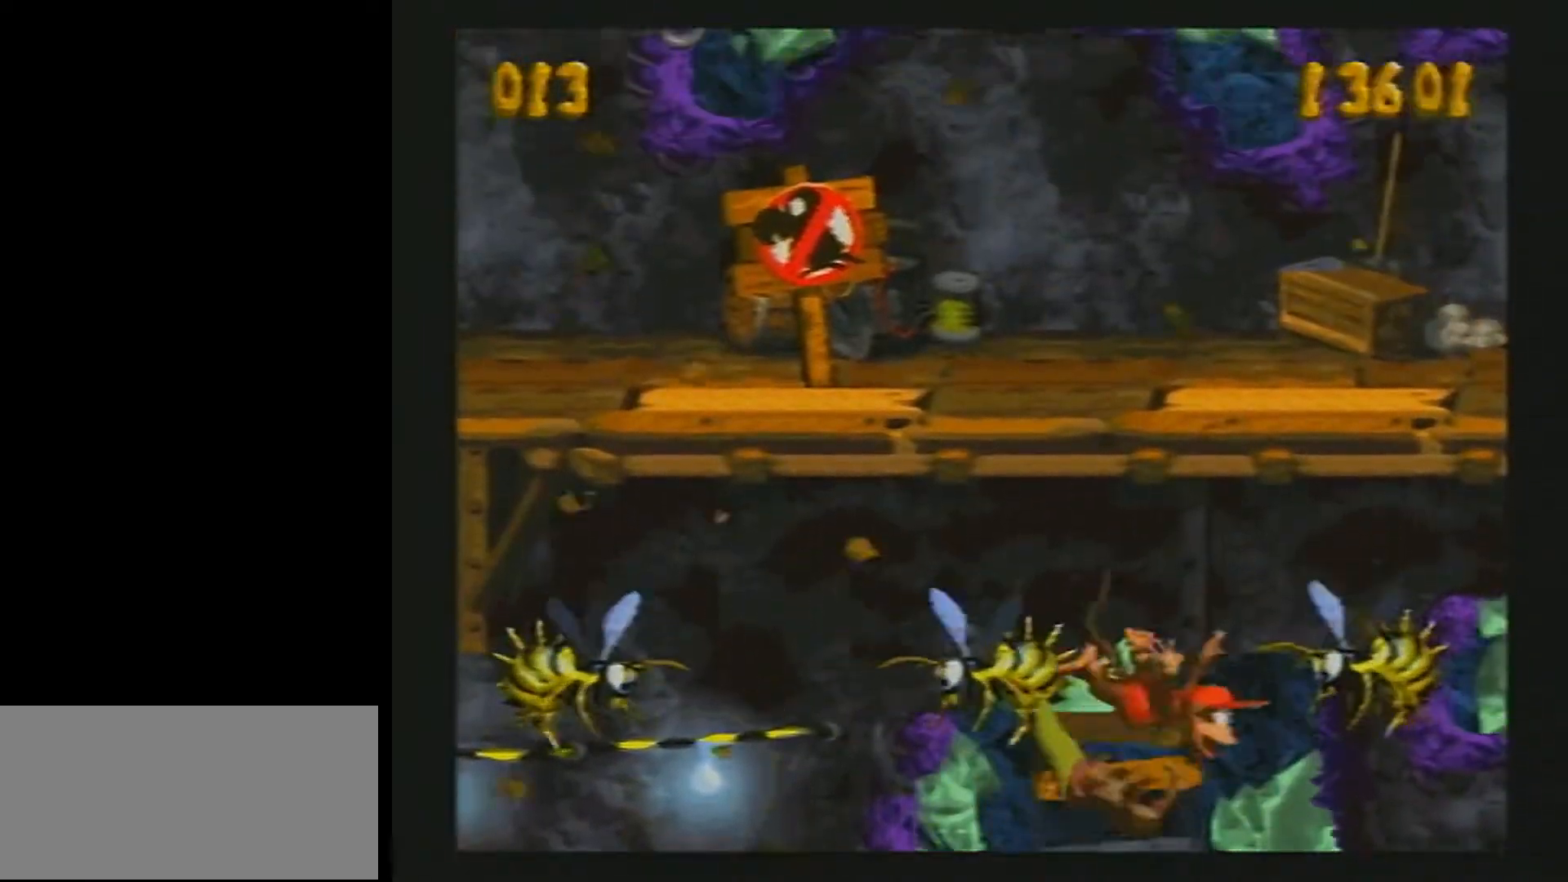
{"buttons": ["Y", "DPAD_UP", "DPAD_RIGHT"], "events": []}
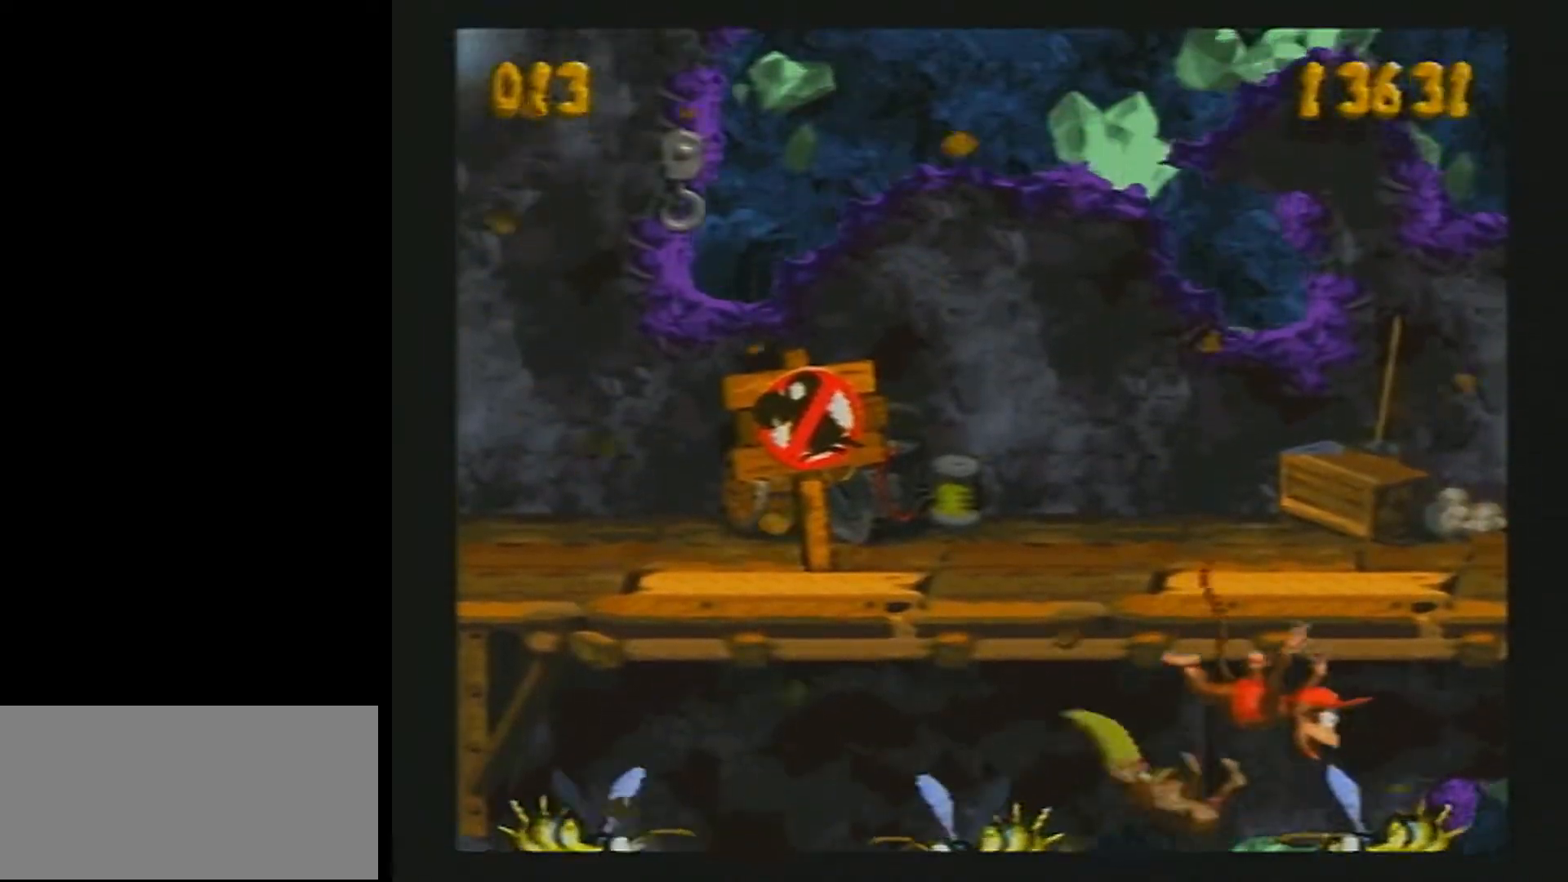
{"buttons": ["Y", "DPAD_RIGHT"], "events": [[333, "DPAD_UP", "up"], [350, "DPAD_DOWN", "down"], [483, "DPAD_DOWN", "up"]]}
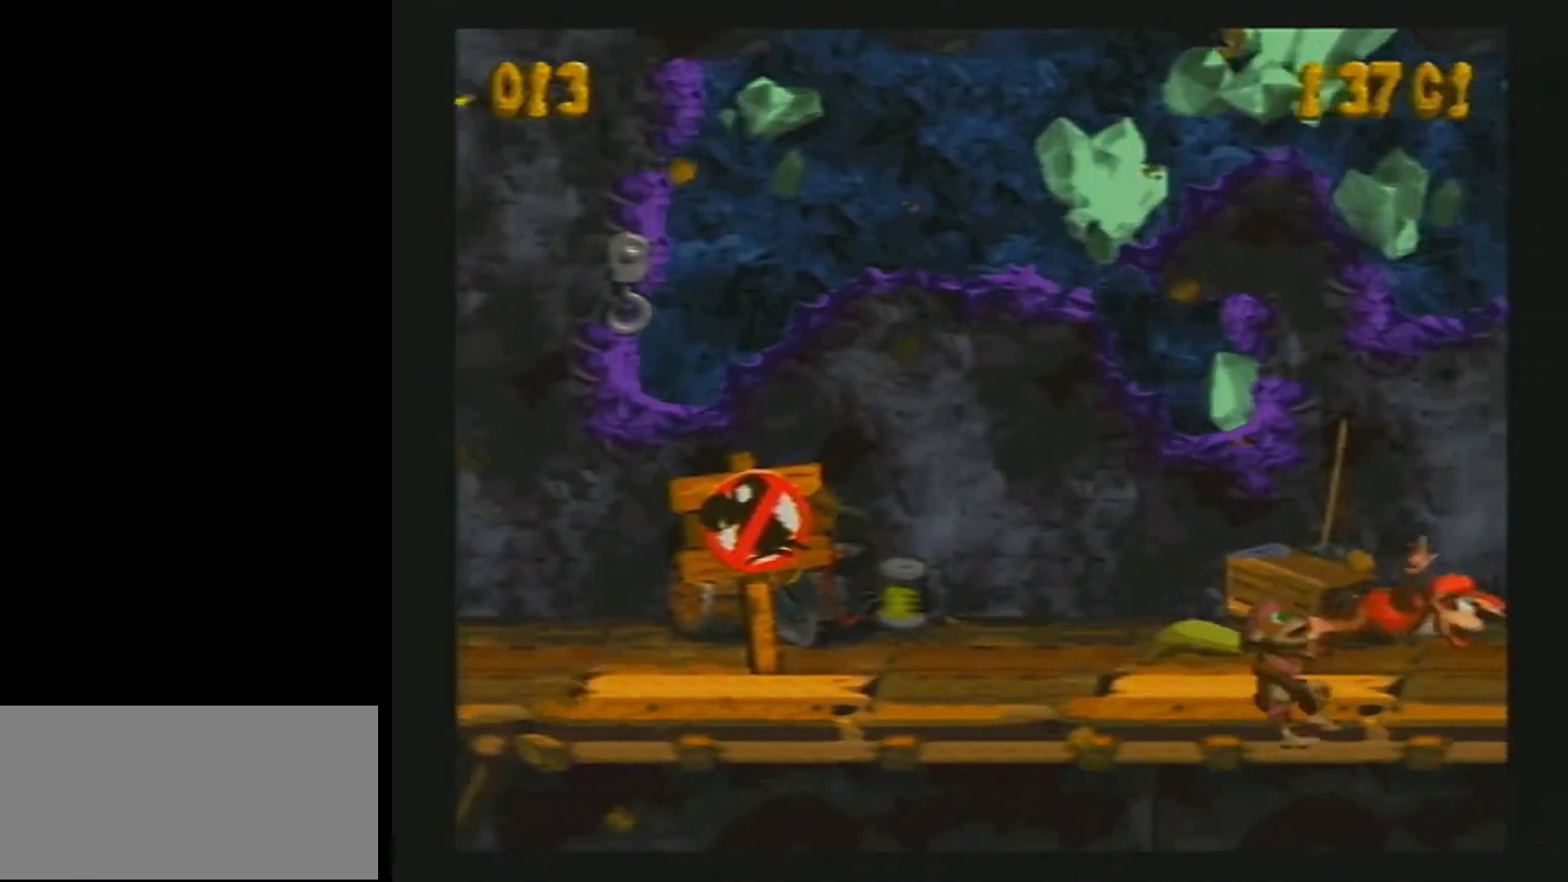
{"buttons": ["Y", "DPAD_RIGHT"], "events": [[67, "Y", "up"], [133, "Y", "down"], [300, "B", "down"], [367, "B", "up"]]}
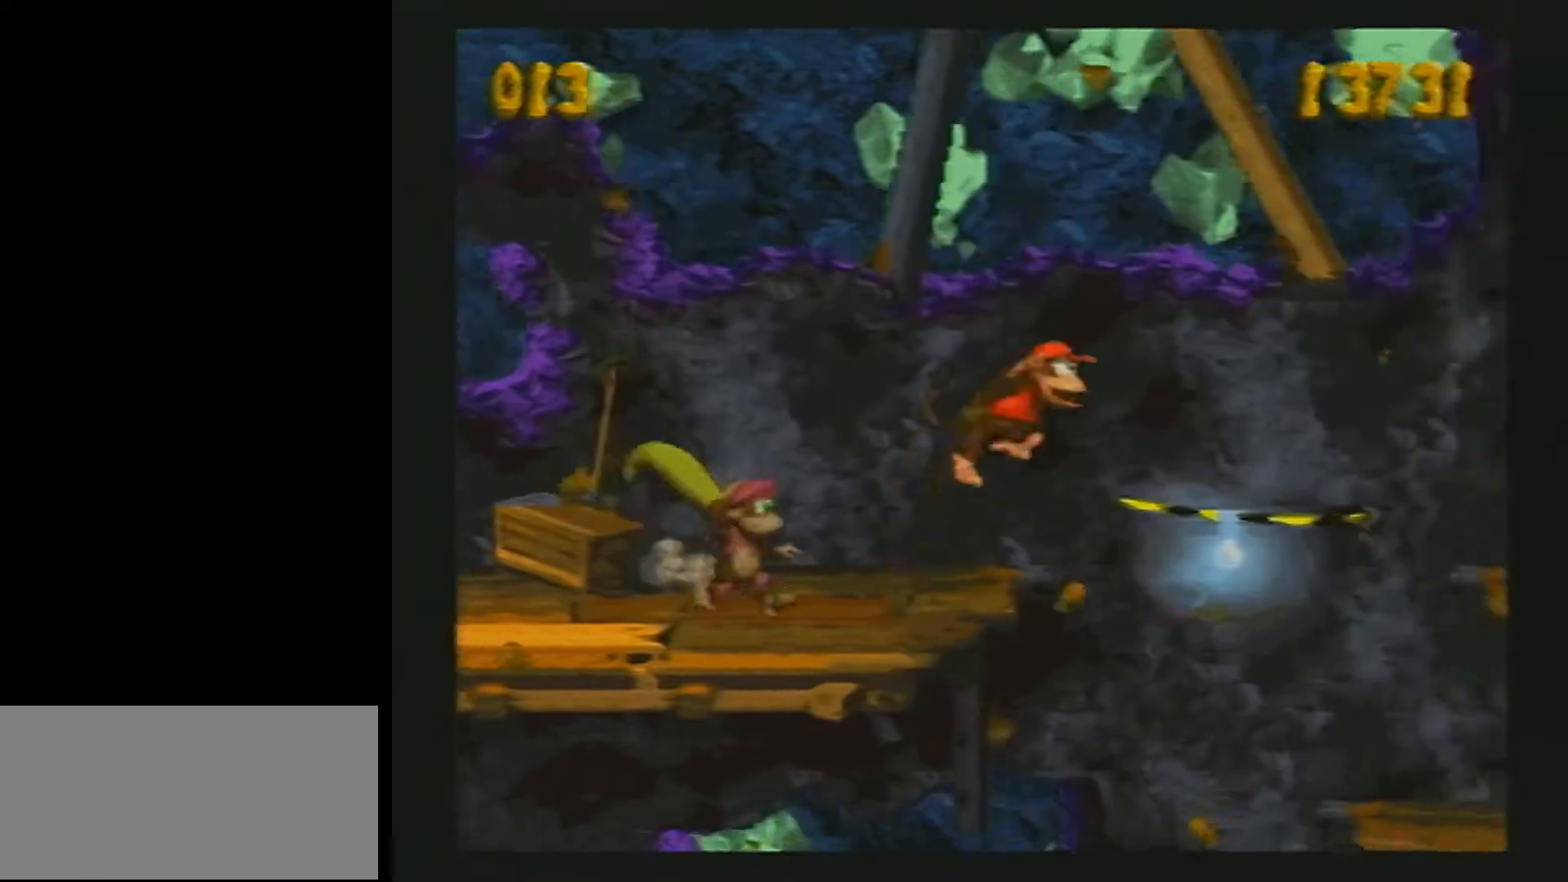
{"buttons": ["Y"], "events": [[400, "DPAD_LEFT", "down"], [400, "DPAD_RIGHT", "up"], [483, "DPAD_LEFT", "up"]]}
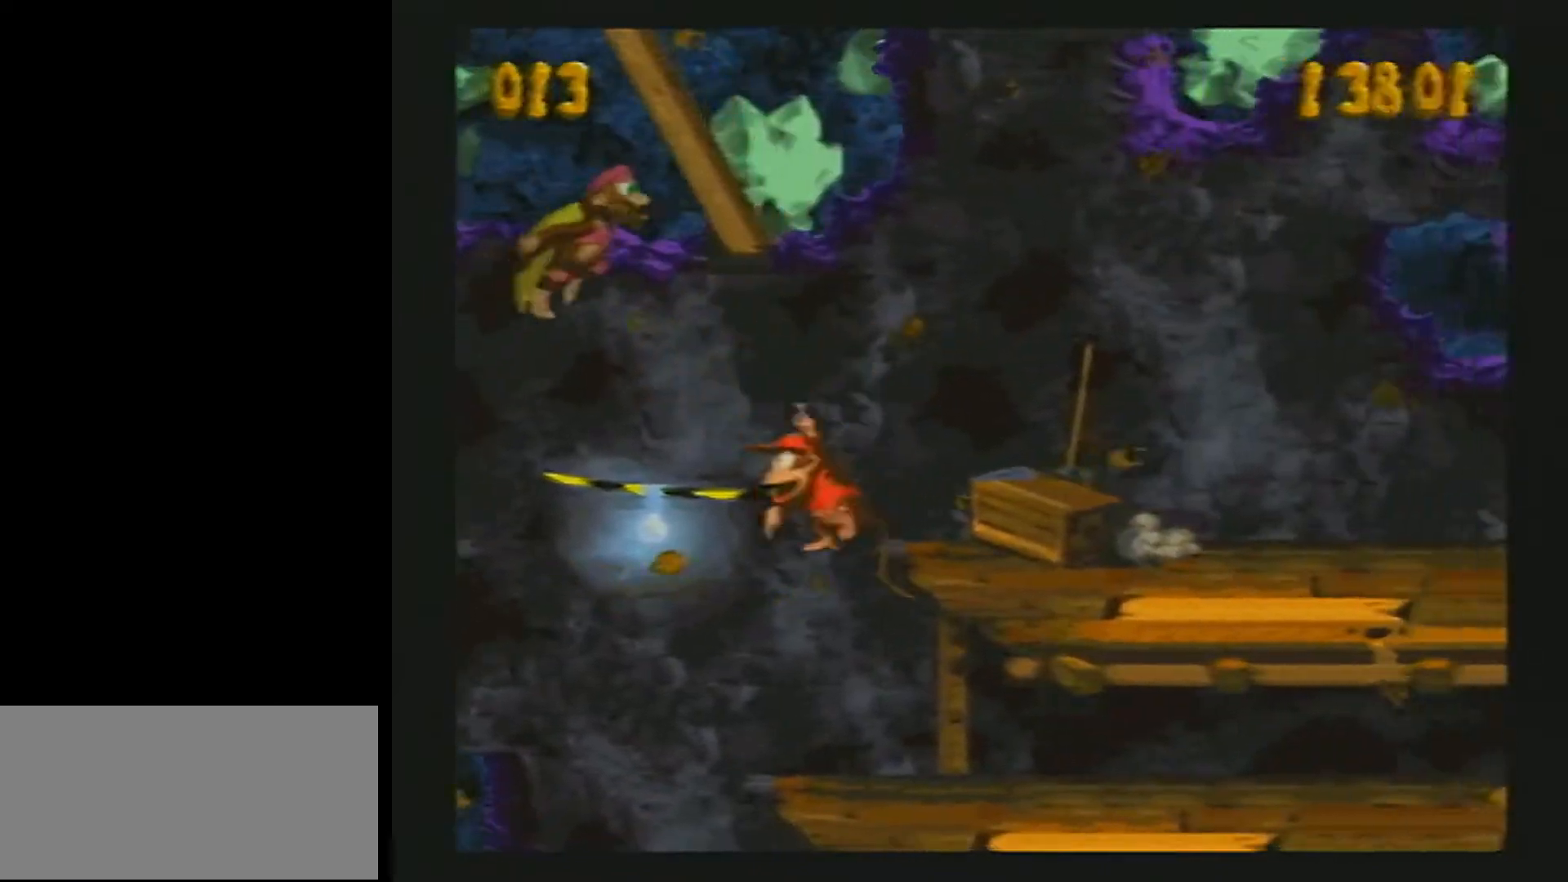
{"buttons": ["Y", "DPAD_DOWN", "DPAD_RIGHT"], "events": [[133, "DPAD_RIGHT", "down"], [367, "DPAD_DOWN", "down"], [400, "DPAD_RIGHT", "up"], [450, "DPAD_RIGHT", "down"]]}
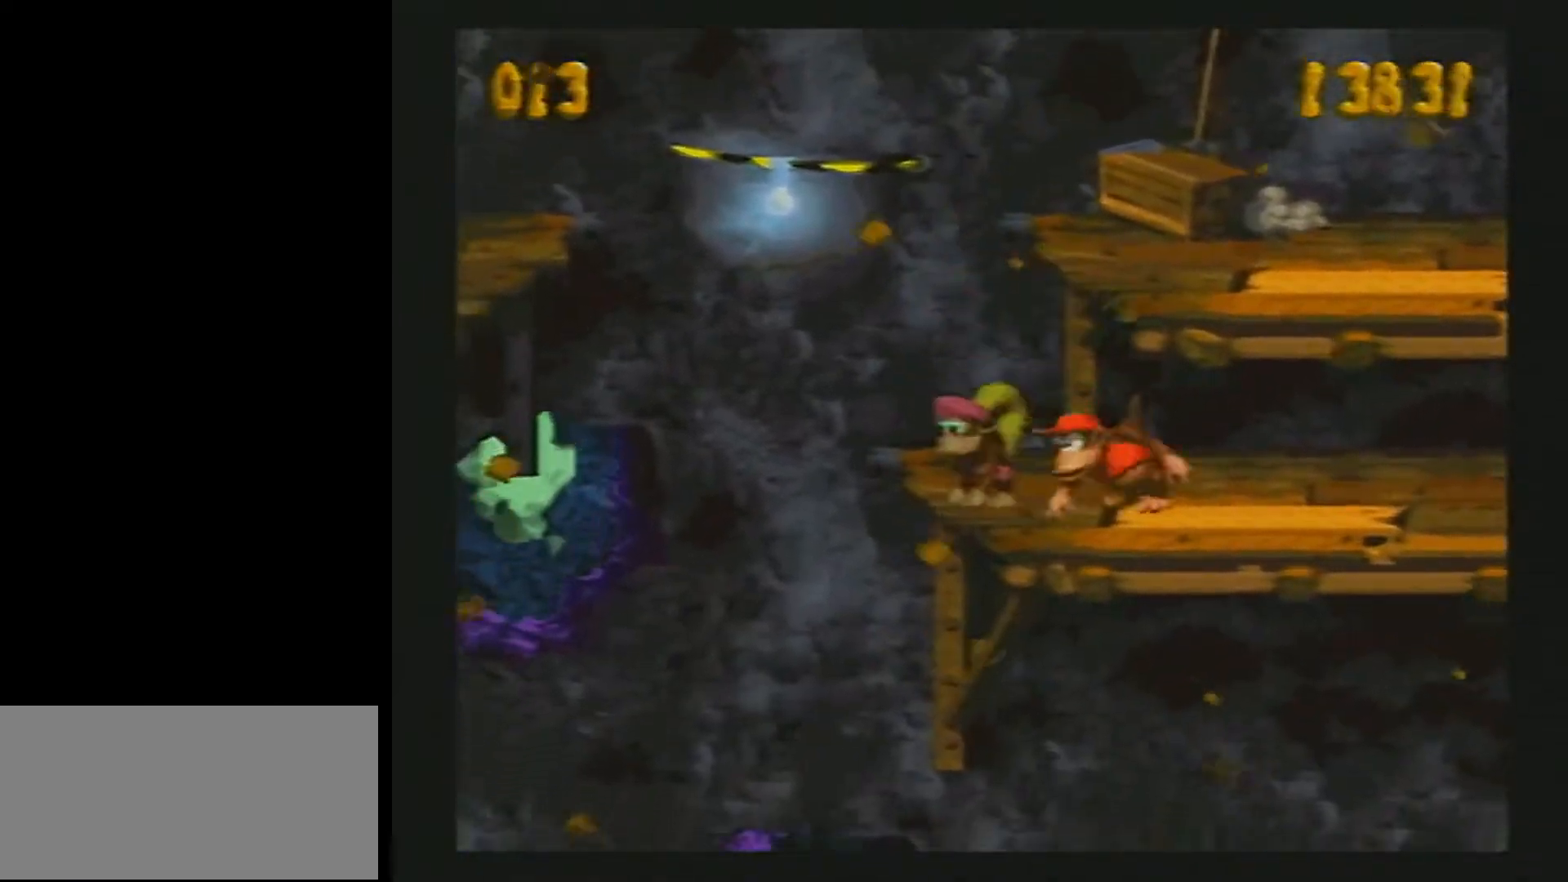
{"buttons": ["Y", "DPAD_RIGHT"], "events": [[17, "DPAD_DOWN", "up"], [200, "Y", "up"], [250, "Y", "down"]]}
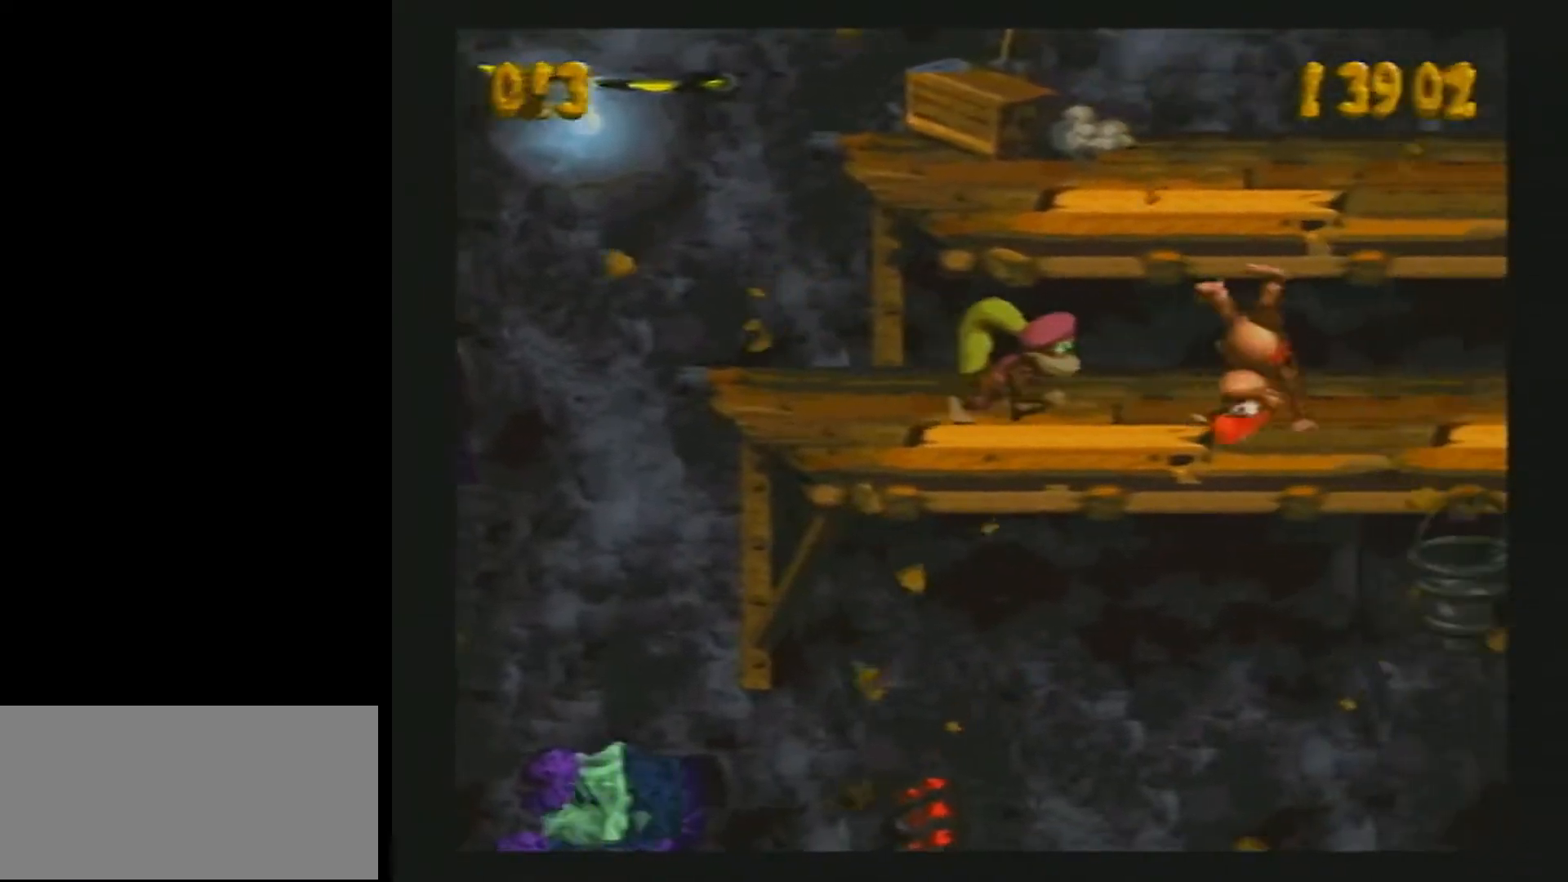
{"buttons": ["Y", "DPAD_RIGHT"], "events": [[450, "Y", "up"], [500, "Y", "down"]]}
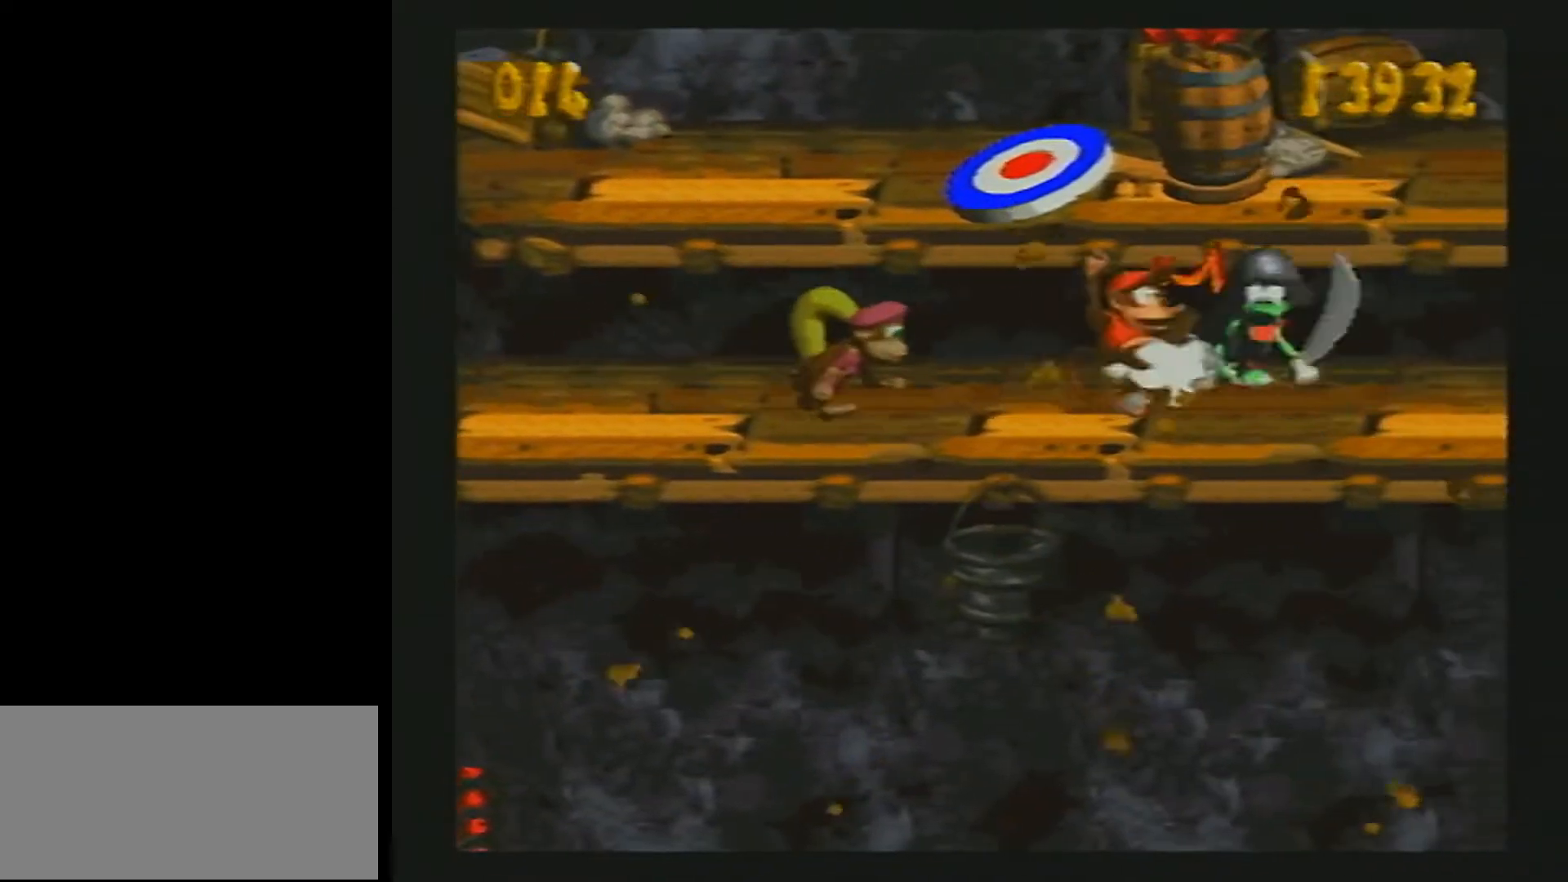
{"buttons": ["Y", "DPAD_RIGHT"], "events": []}
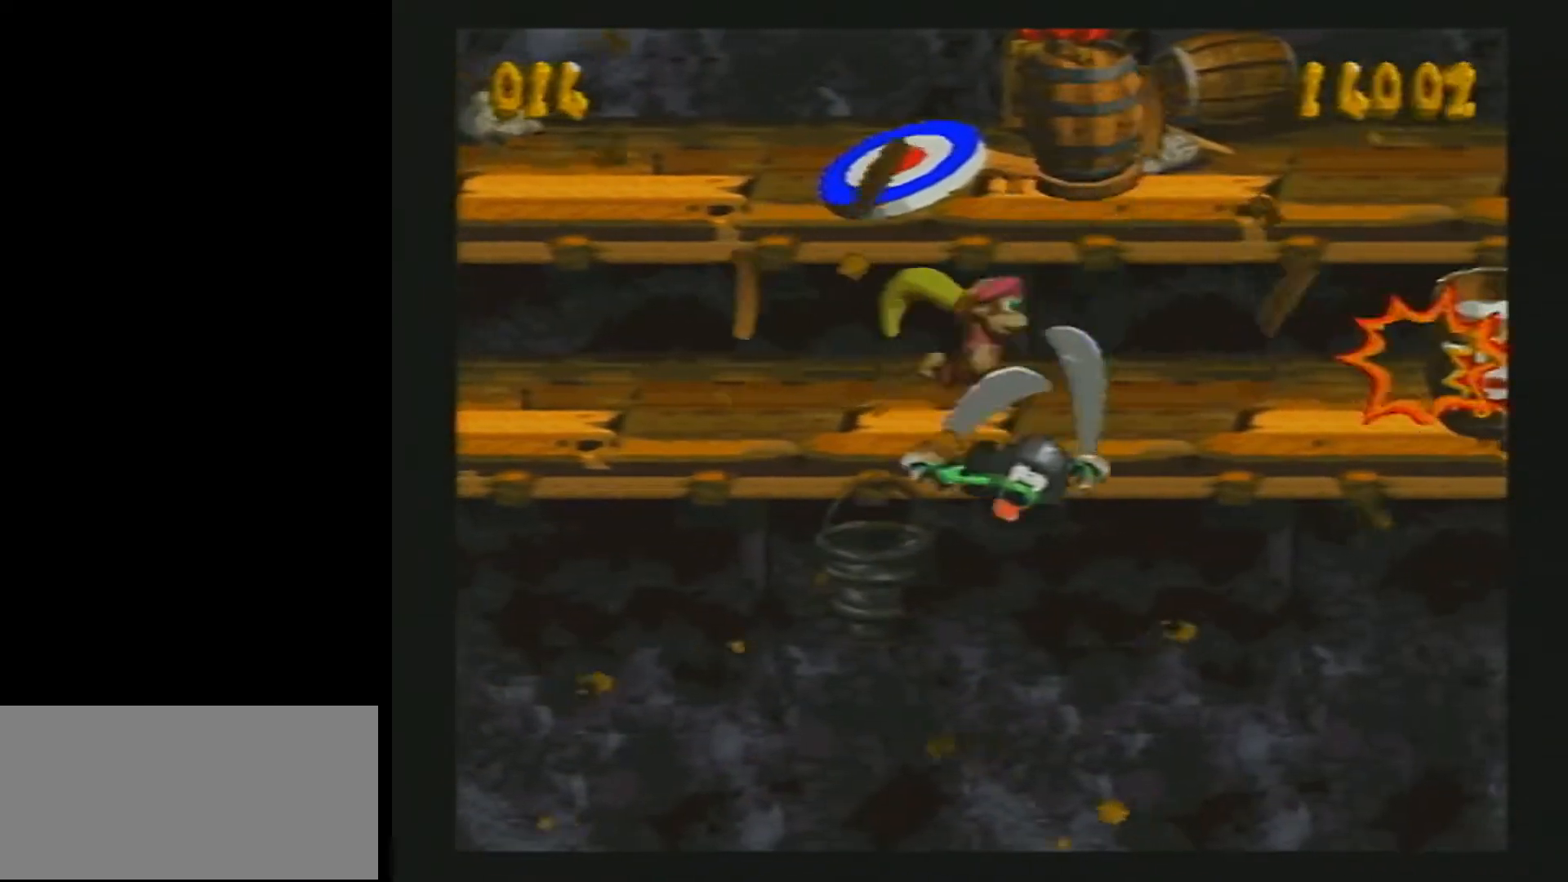
{"buttons": [], "events": [[267, "Y", "up"], [350, "DPAD_RIGHT", "up"]]}
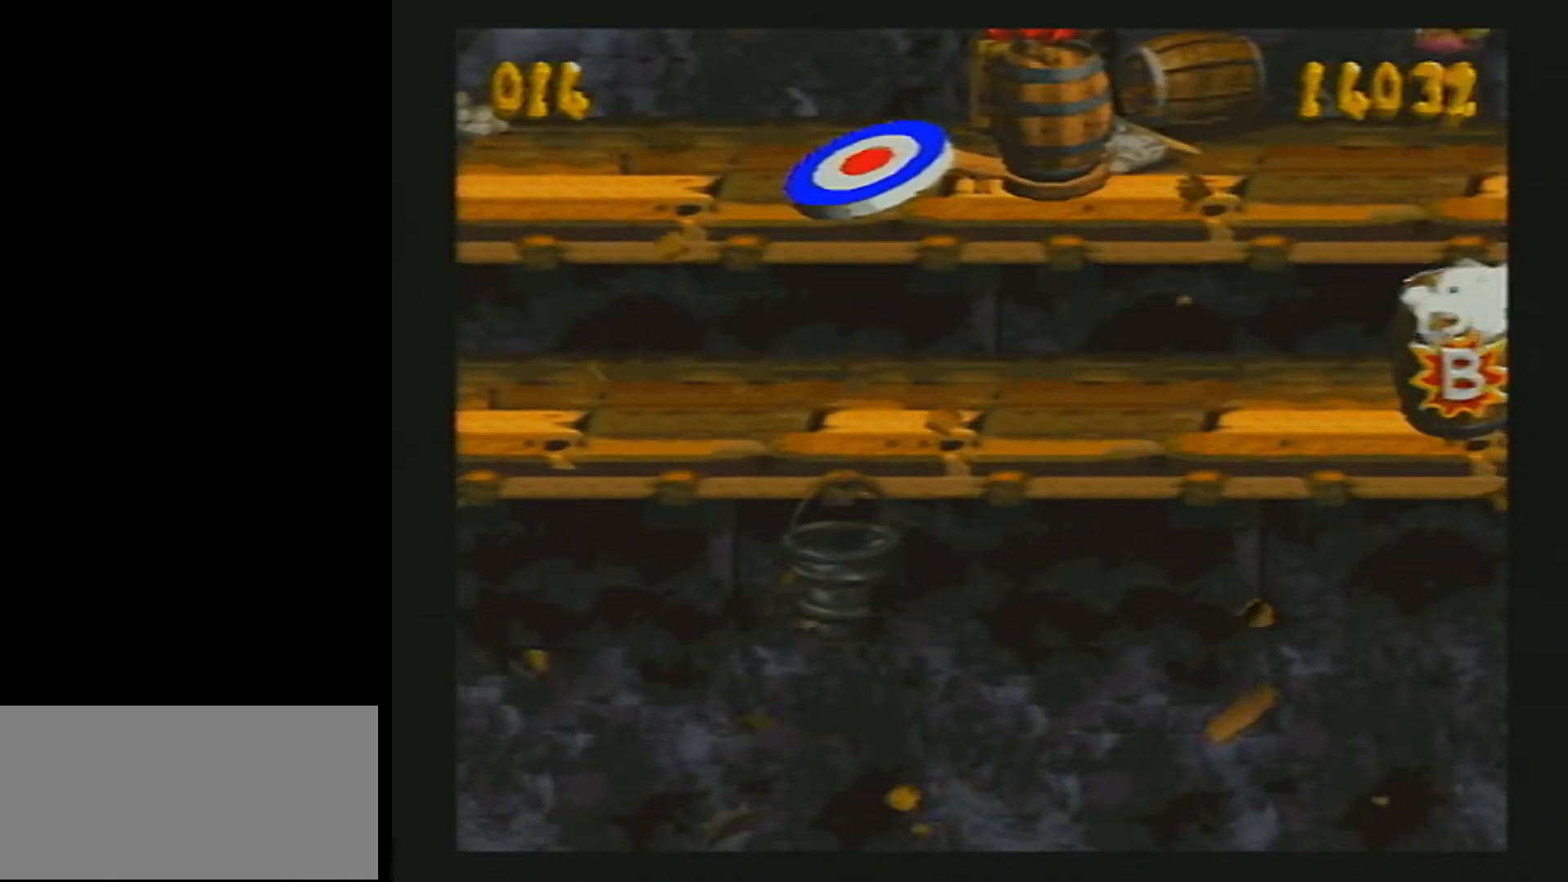
{"buttons": [], "events": []}
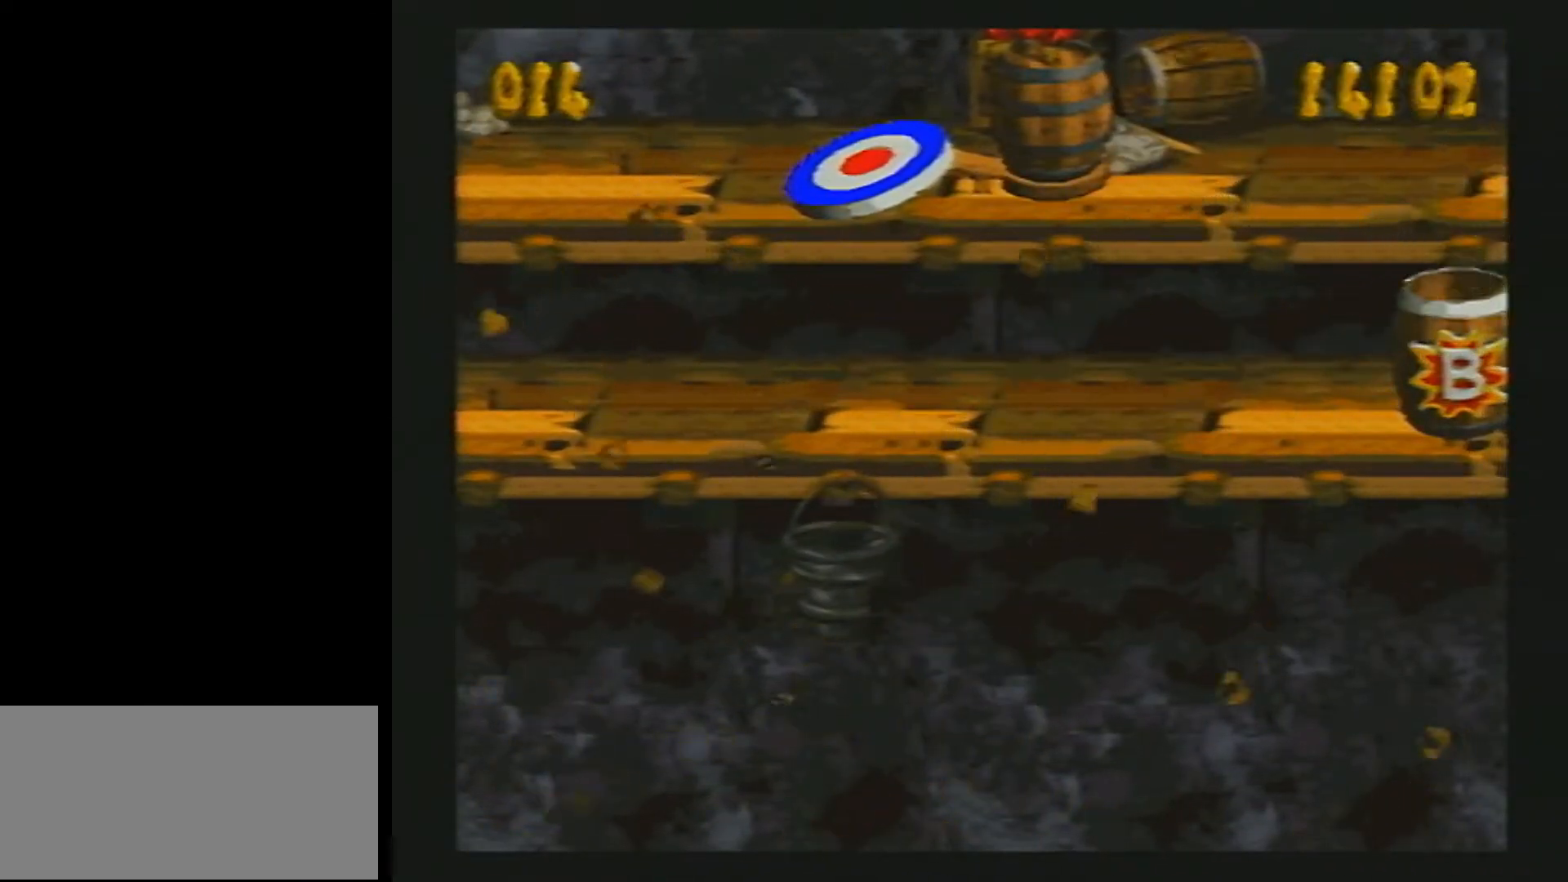
{"buttons": [], "events": []}
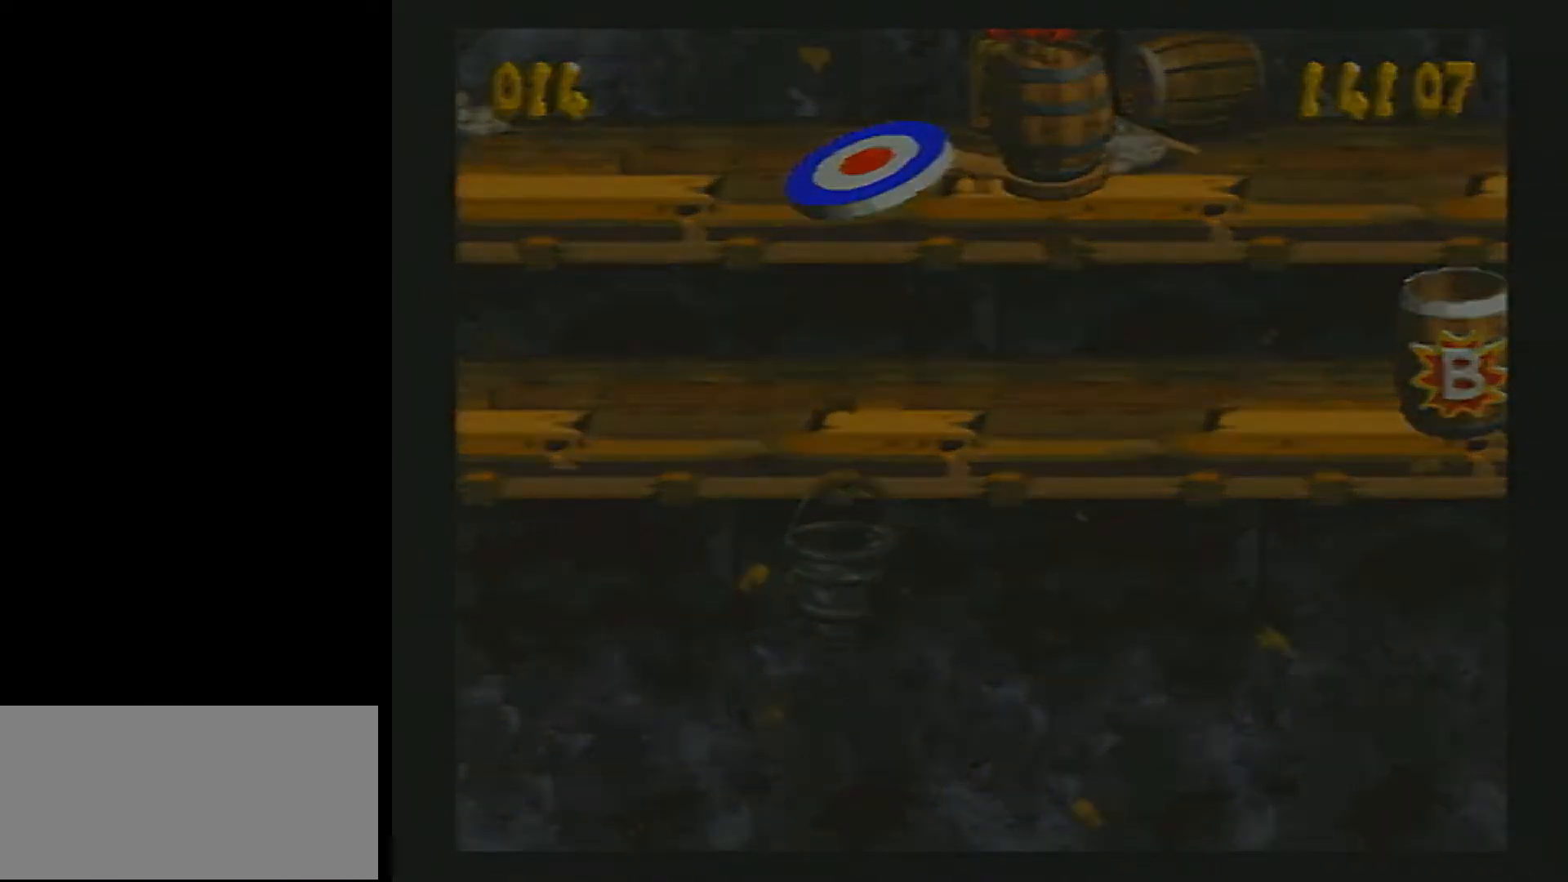
{"buttons": [], "events": []}
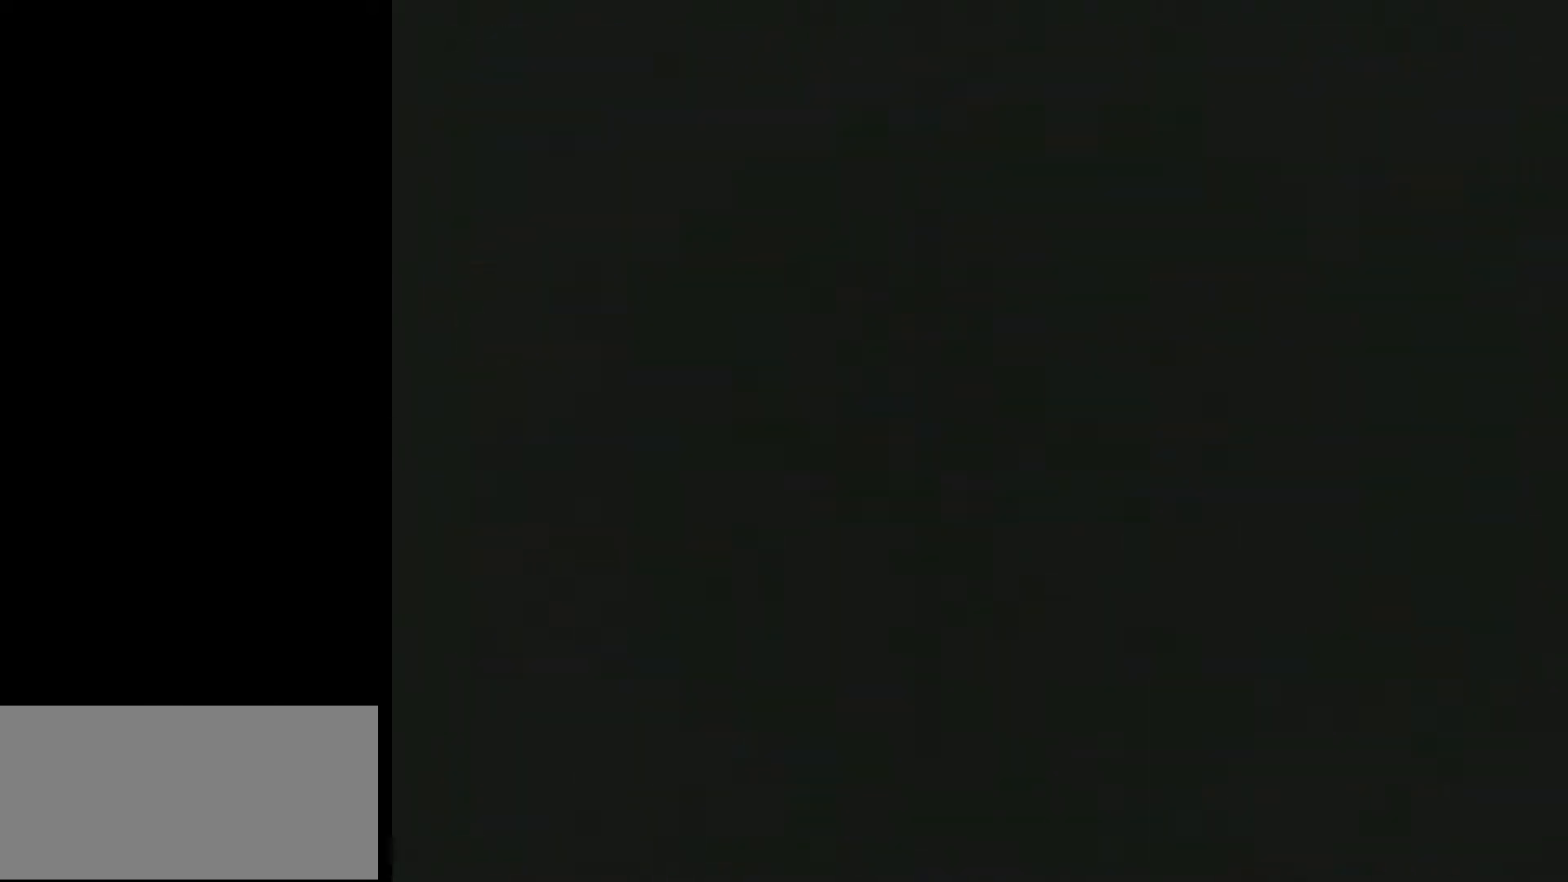
{"buttons": [], "events": []}
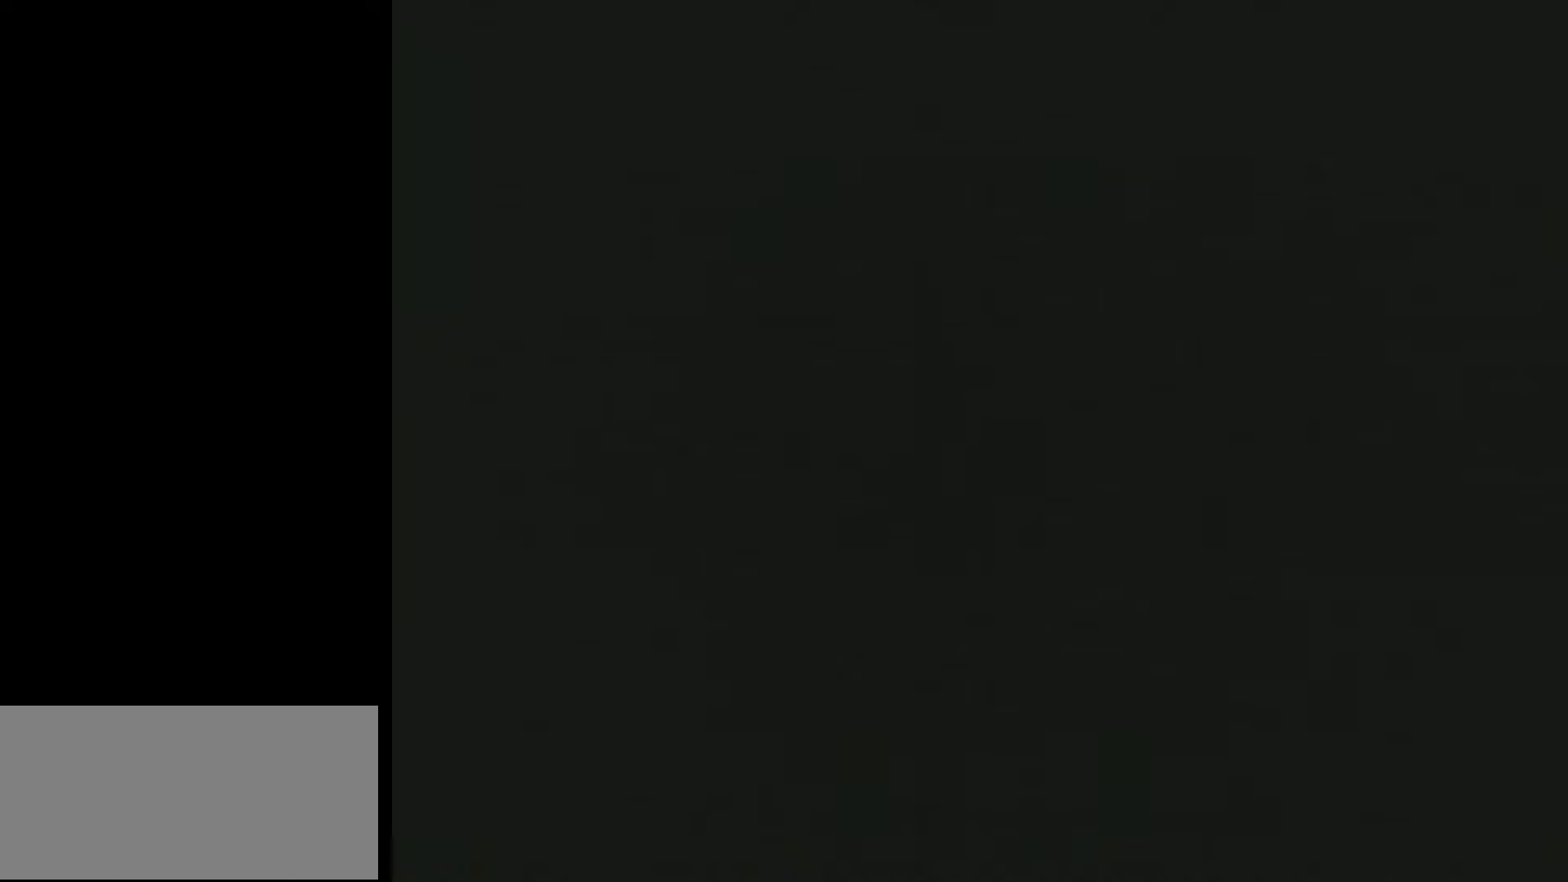
{"buttons": [], "events": []}
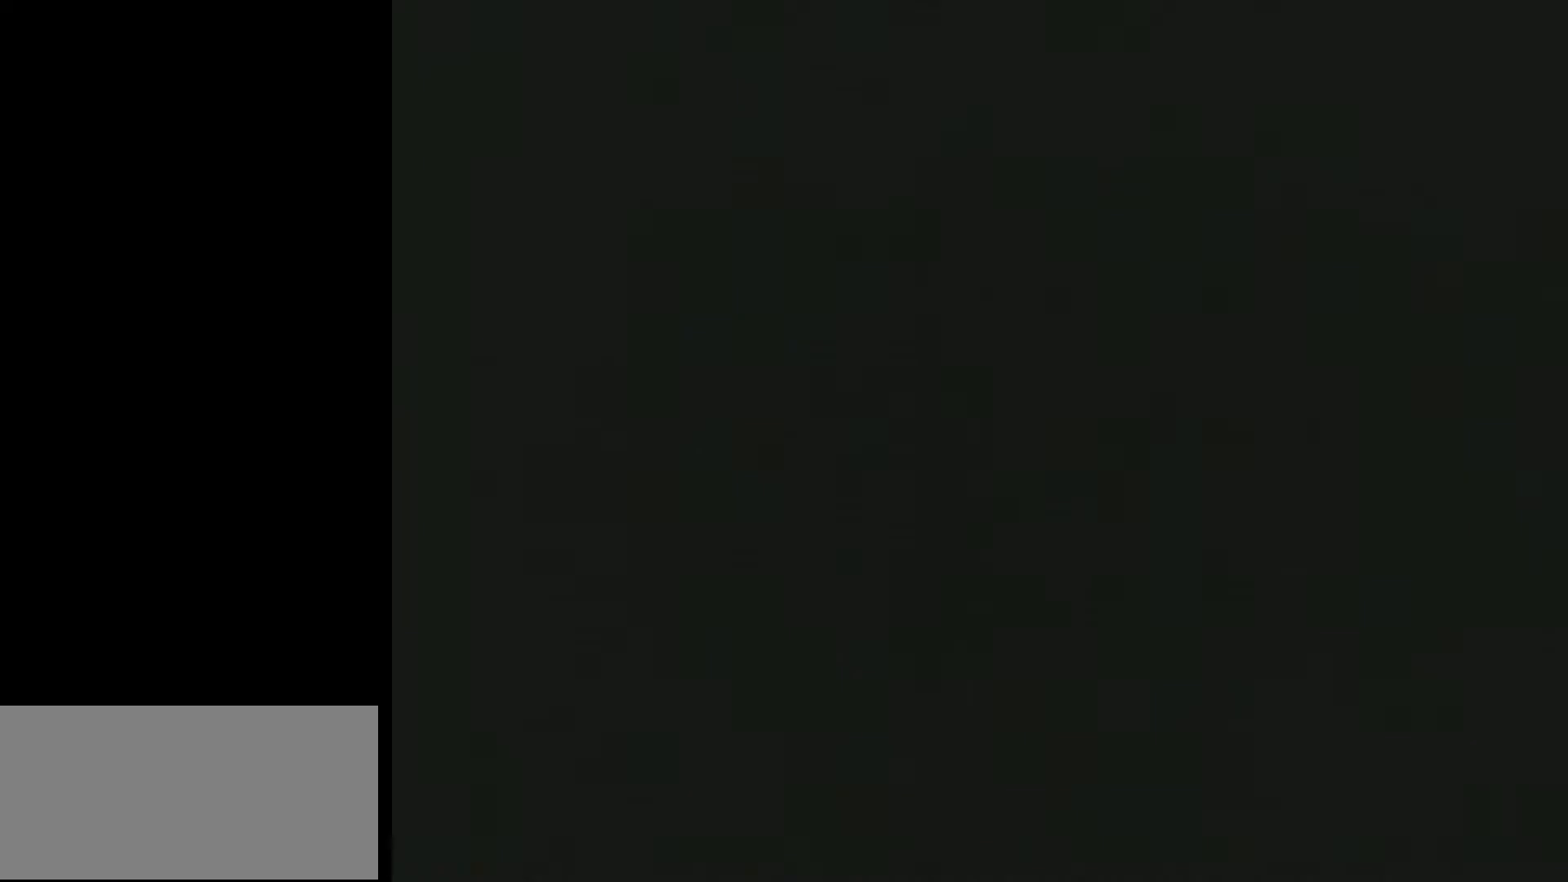
{"buttons": ["A", "Y"], "events": [[217, "Y", "down"], [250, "A", "down"], [250, "X", "down"], [250, "Y", "up"], [300, "A", "up"], [300, "B", "down"], [300, "X", "up"], [300, "Y", "down"], [333, "A", "down"], [333, "B", "up"], [333, "Y", "up"], [367, "X", "down"], [400, "A", "up"], [400, "B", "down"], [400, "X", "up"], [400, "Y", "down"], [450, "A", "down"], [483, "B", "up"], [483, "X", "down"], [483, "Y", "up"], [500, "X", "up"], [500, "Y", "down"]]}